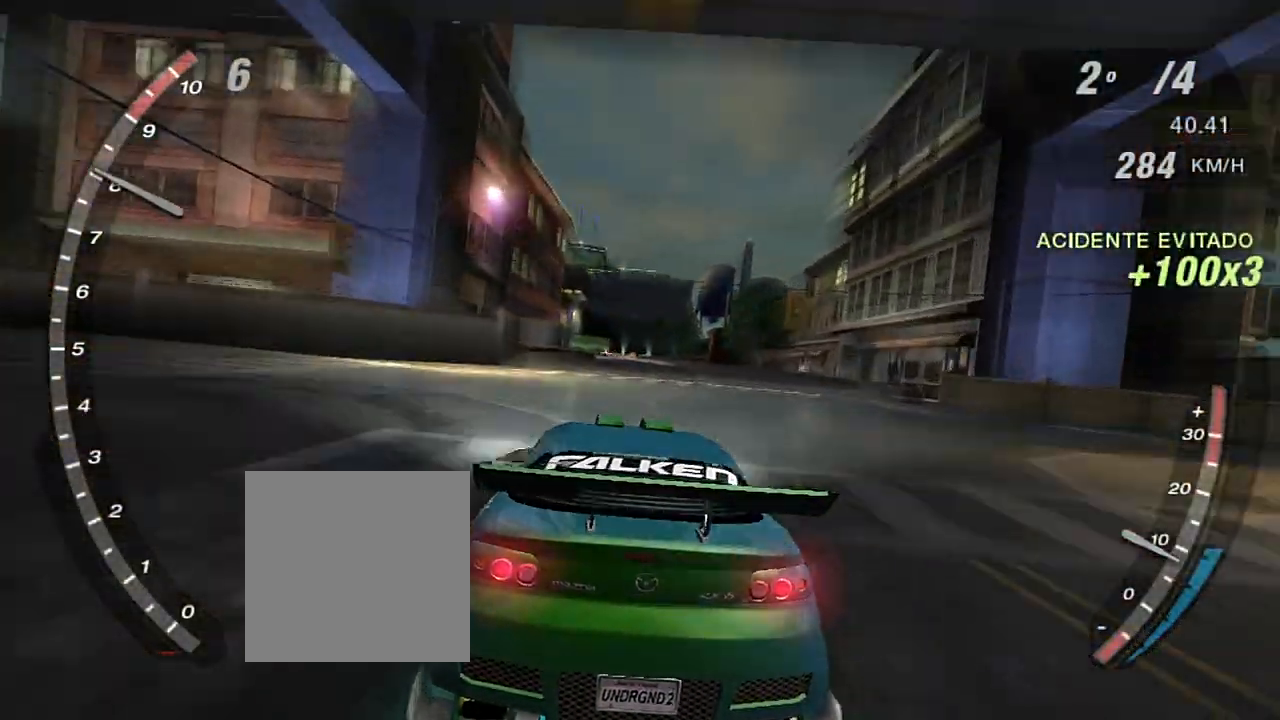
Gameplay with a controller (Xbox layout); each line is a JSON object with the inputs held at the frame after it. "events" lists button and stick changes between this image and that frame as [ms after this image, input, new state], when the widget could be followed in between. Not read: L3.
{"buttons": ["START"], "left_stick": "center", "right_stick": "center", "events": [[167, "R2", "up"], [467, "START", "down"]]}
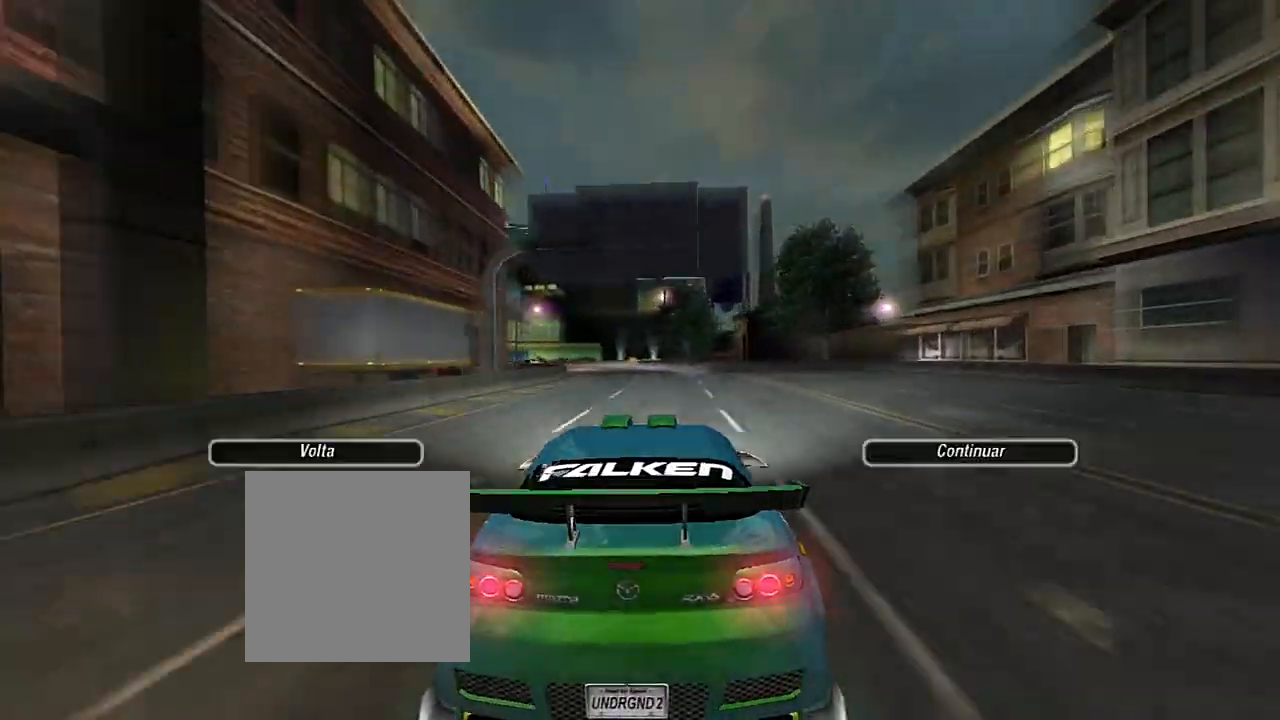
{"buttons": ["DPAD_RIGHT"], "left_stick": "center", "right_stick": "center", "events": [[134, "START", "up"], [468, "DPAD_RIGHT", "down"]]}
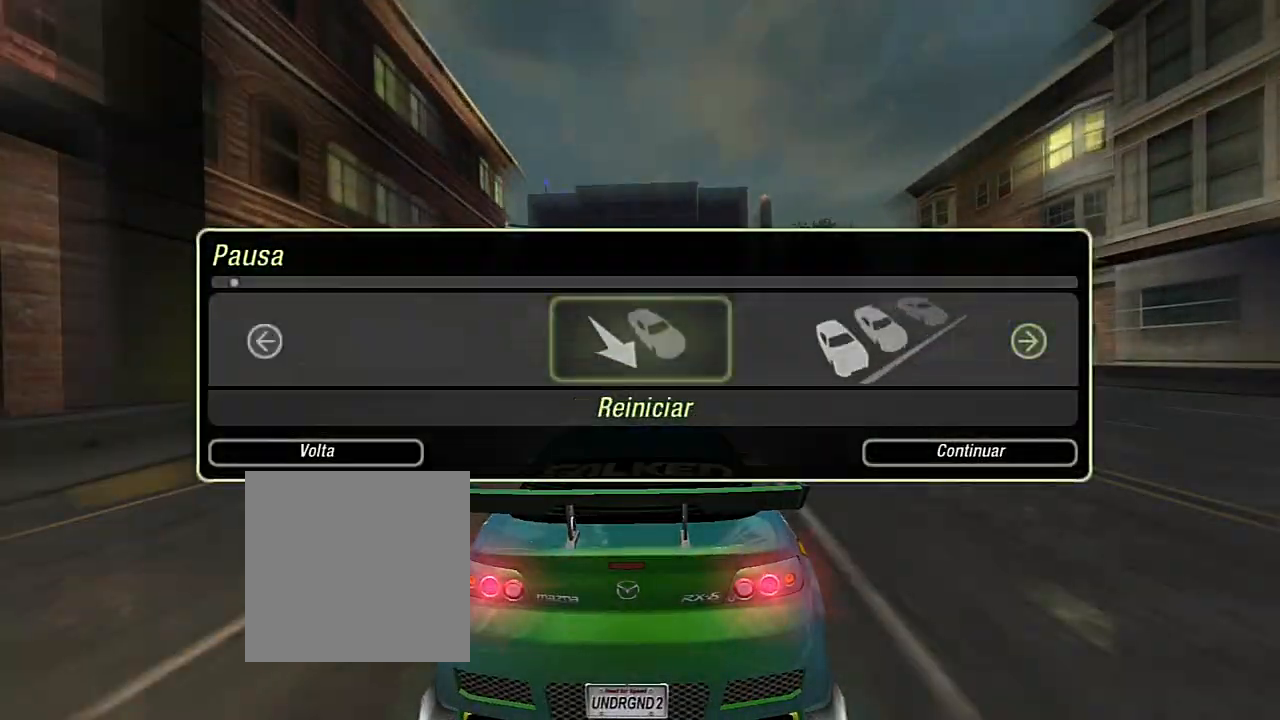
{"buttons": ["DPAD_LEFT"], "left_stick": "center", "right_stick": "center", "events": [[100, "DPAD_RIGHT", "up"], [300, "A", "down"], [400, "A", "up"], [467, "DPAD_LEFT", "down"]]}
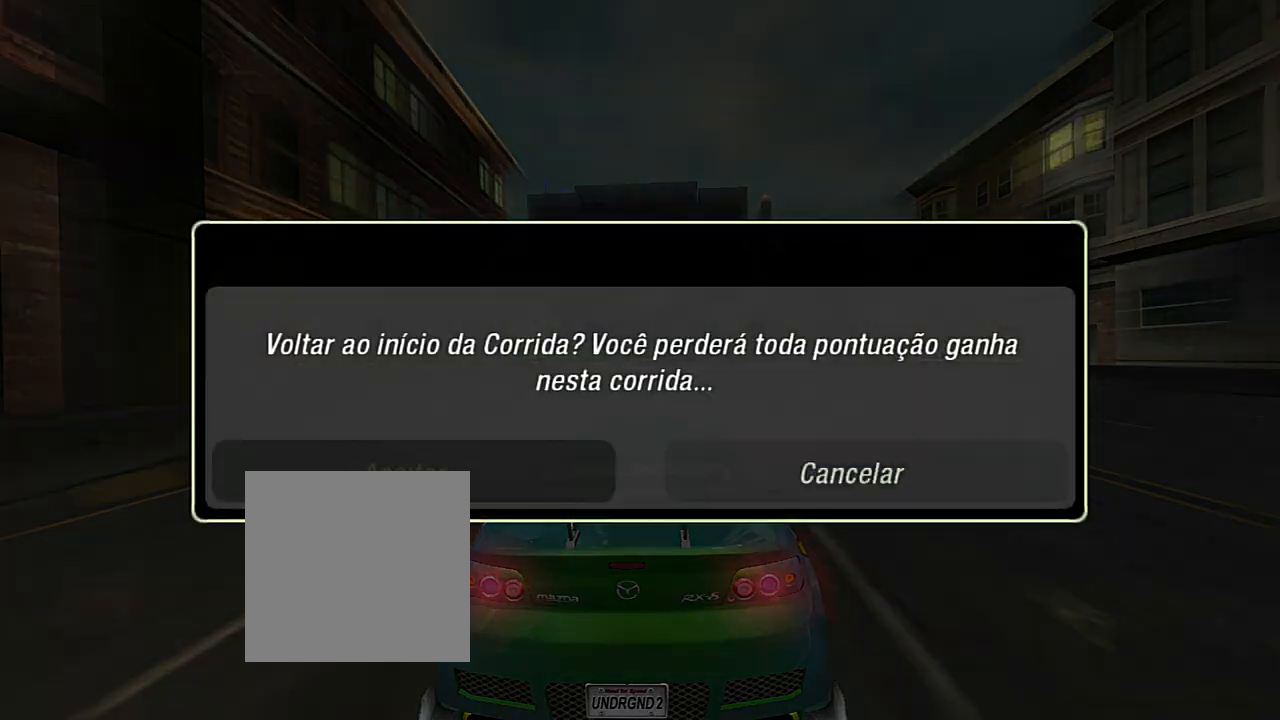
{"buttons": [], "left_stick": "center", "right_stick": "center", "events": [[34, "DPAD_LEFT", "up"], [101, "A", "down"], [201, "A", "up"]]}
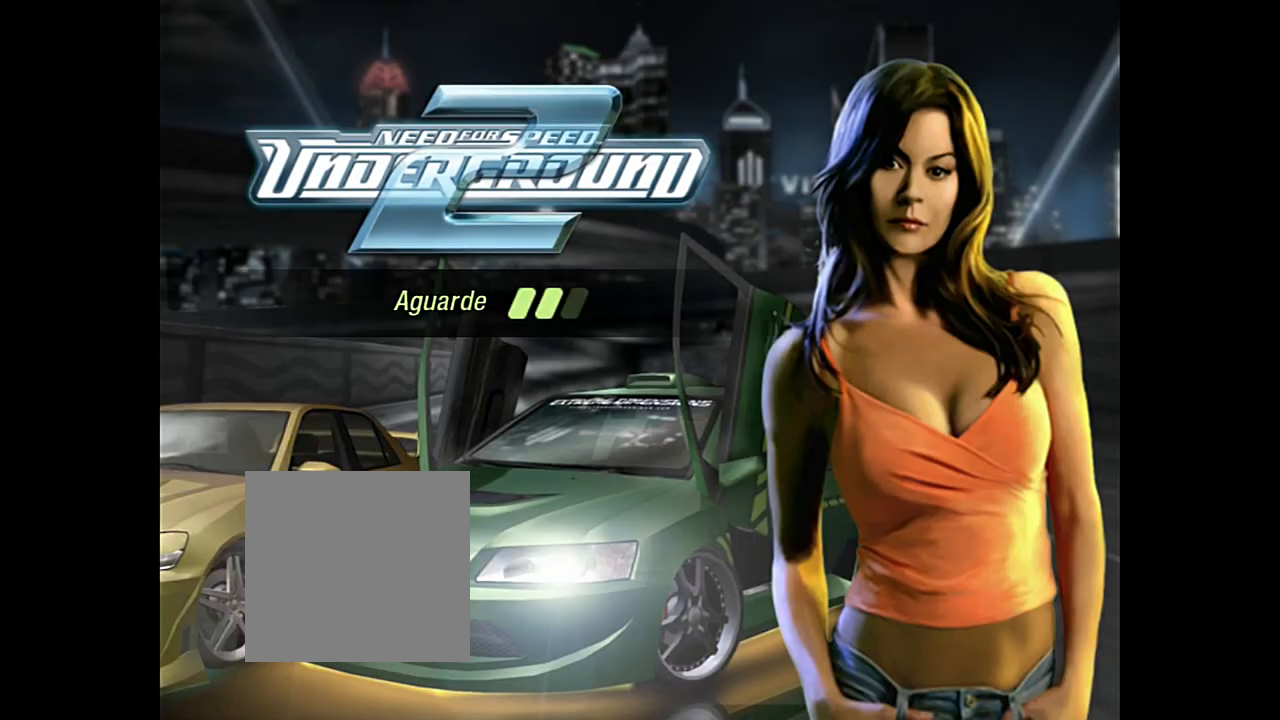
{"buttons": [], "left_stick": "center", "right_stick": "center", "events": []}
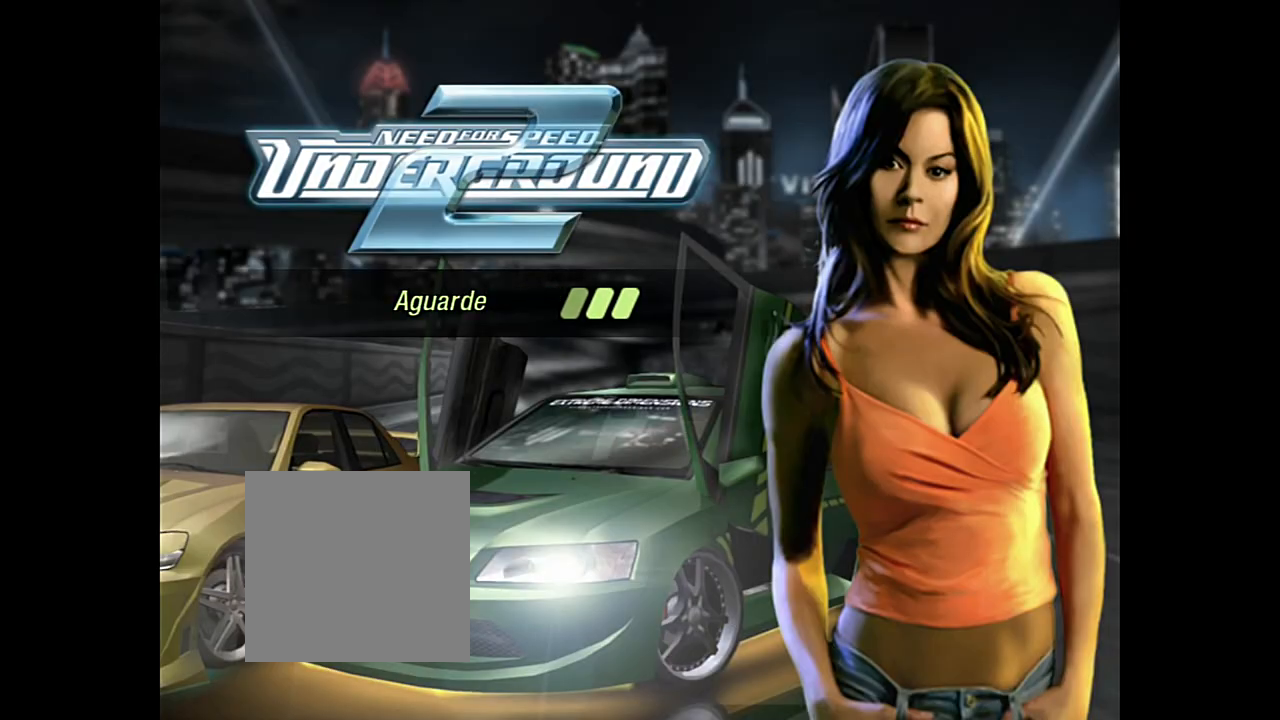
{"buttons": [], "left_stick": "center", "right_stick": "center", "events": []}
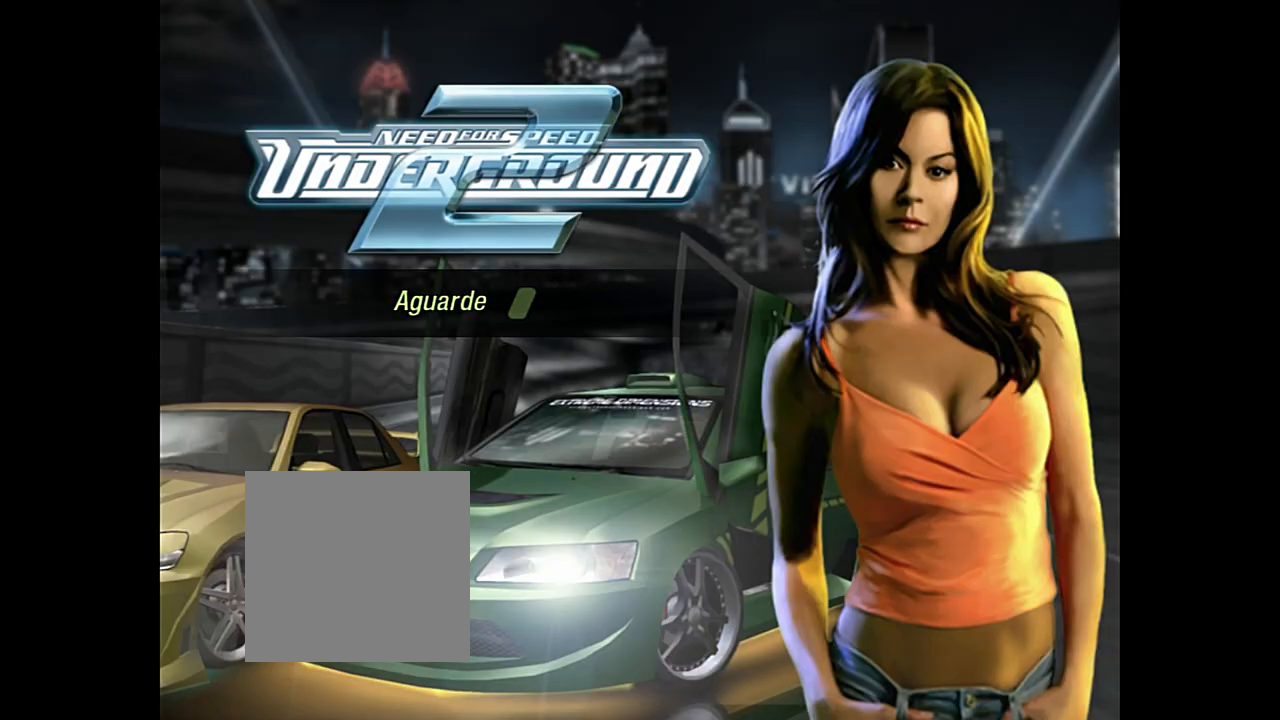
{"buttons": [], "left_stick": "center", "right_stick": "center", "events": []}
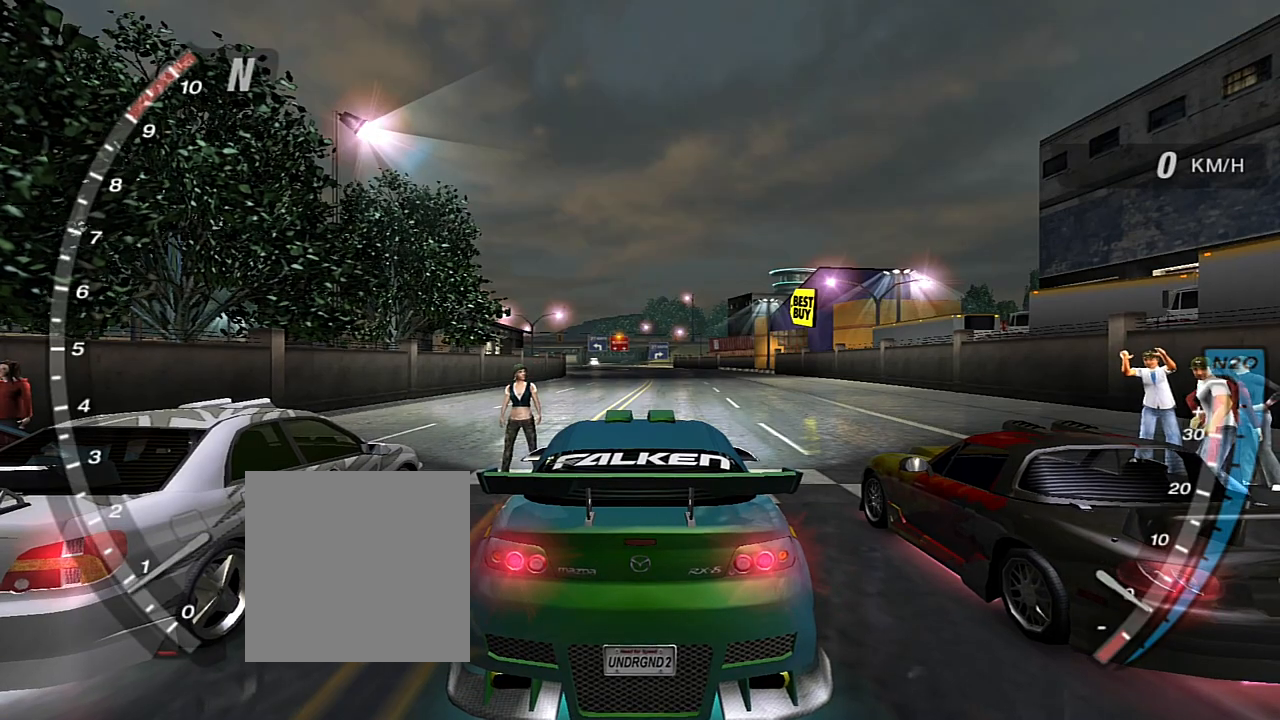
{"buttons": ["R2"], "left_stick": "center", "right_stick": "center", "events": [[301, "R2", "down"]]}
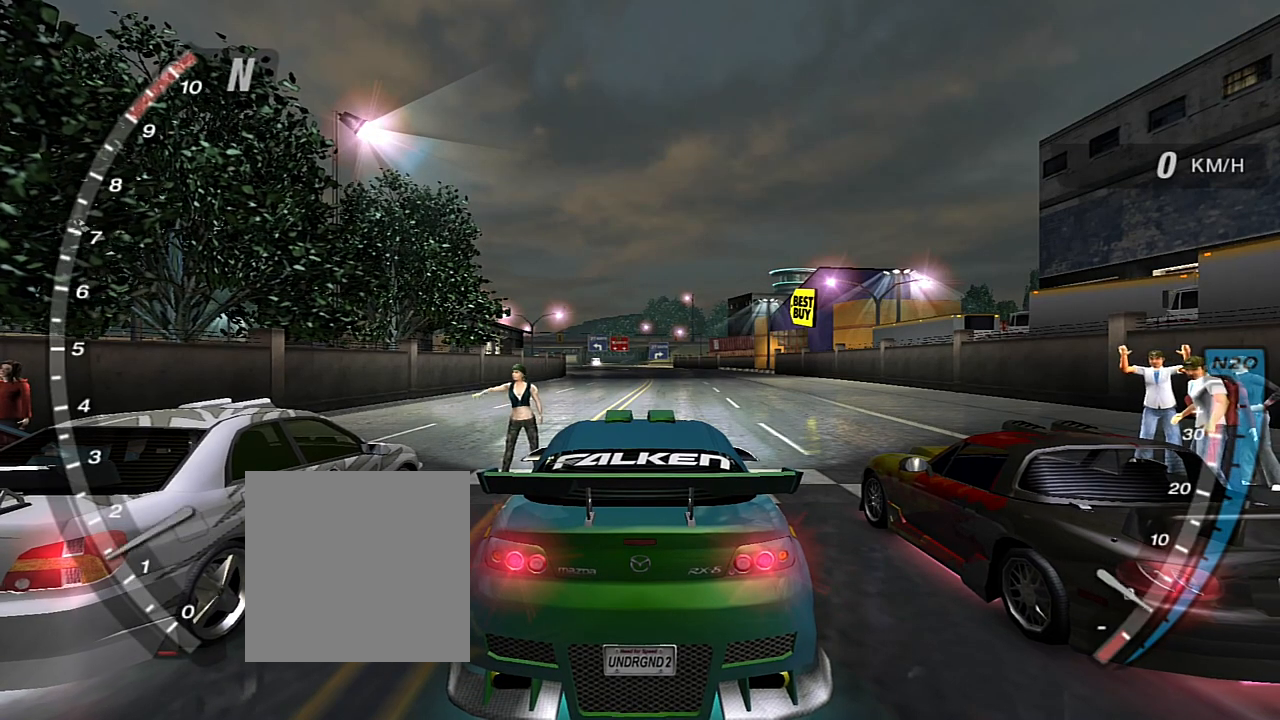
{"buttons": [], "left_stick": "center", "right_stick": "center", "events": [[434, "R2", "up"]]}
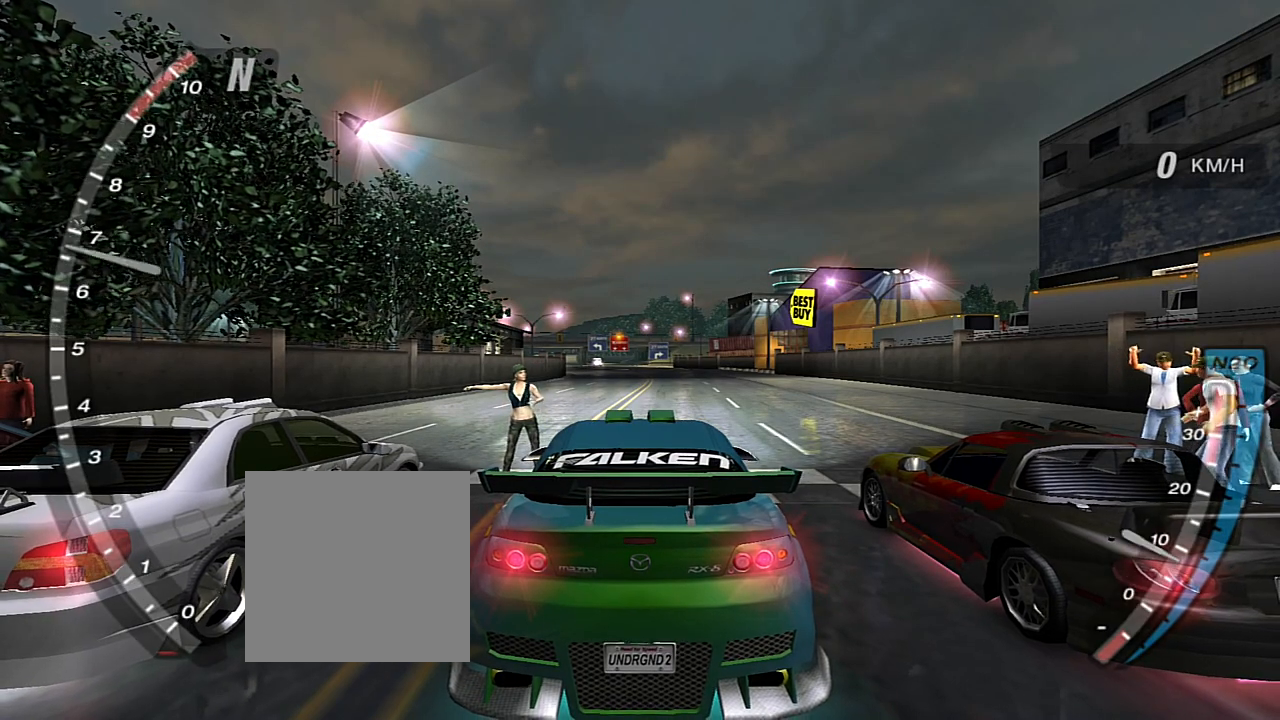
{"buttons": ["R2"], "left_stick": "center", "right_stick": "center", "events": [[134, "R2", "down"]]}
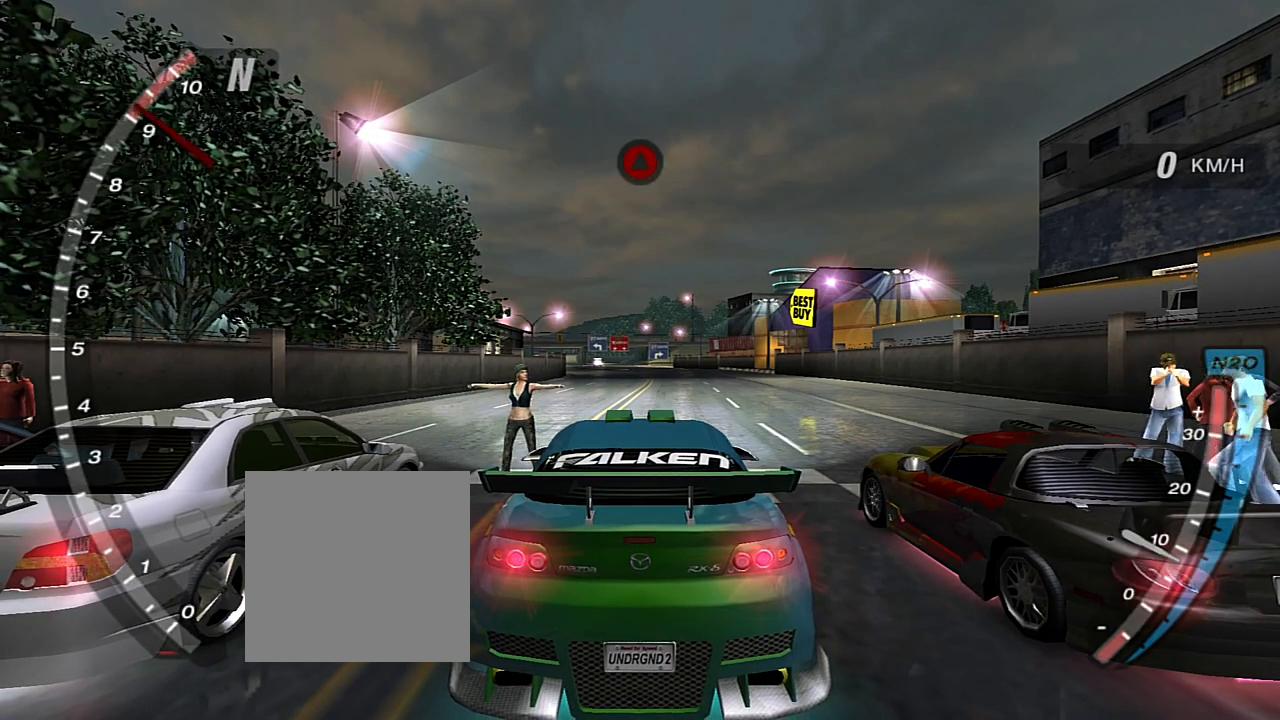
{"buttons": ["R2"], "left_stick": "center", "right_stick": "center"}
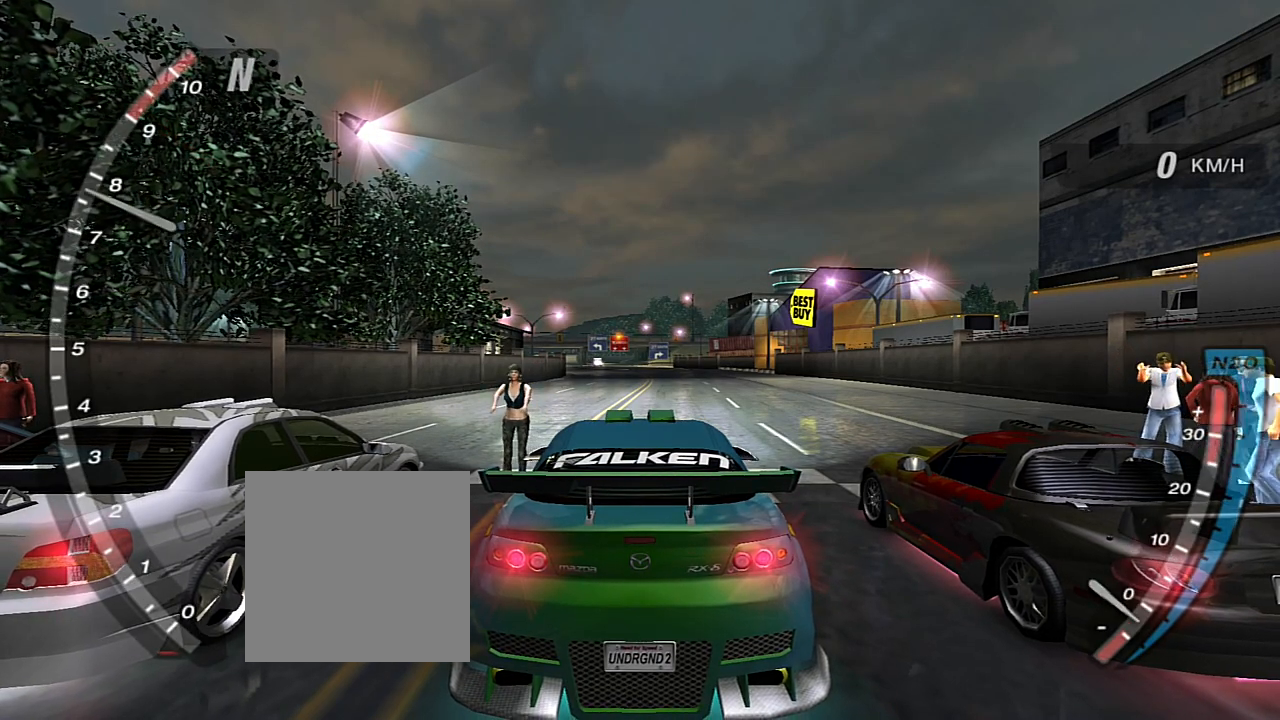
{"buttons": [], "left_stick": "center", "right_stick": "center", "events": [[501, "R2", "up"]]}
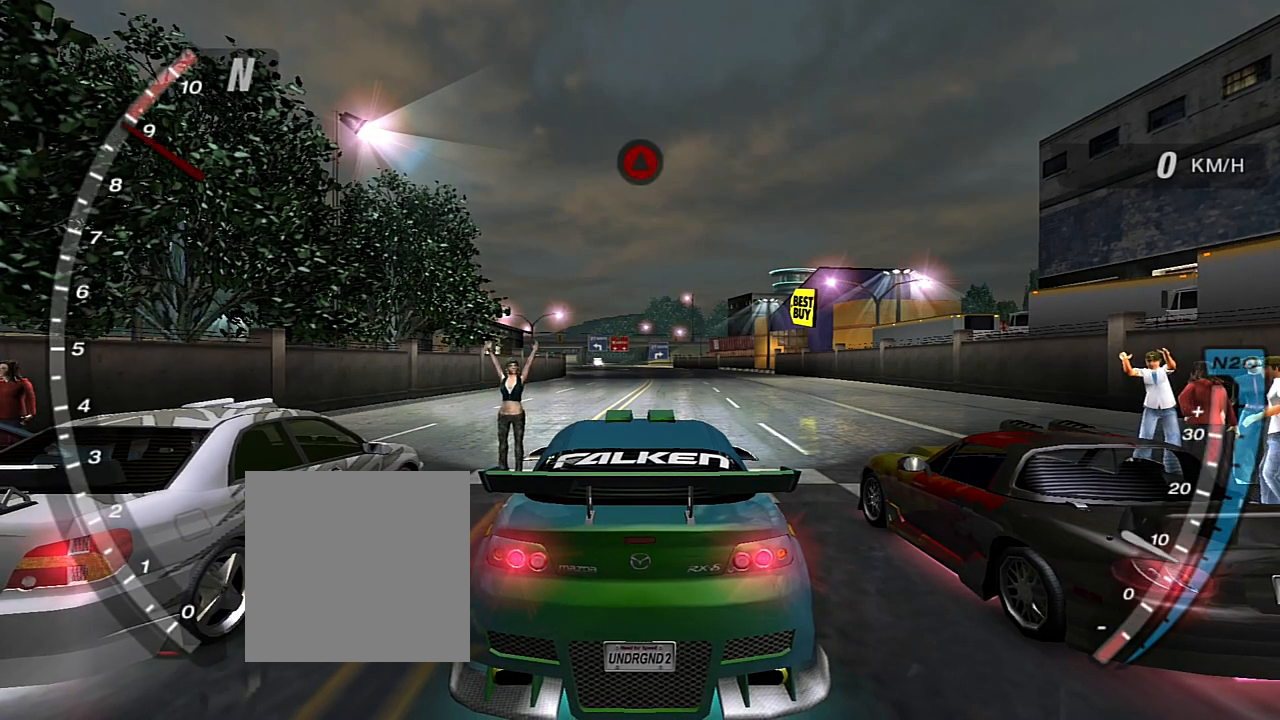
{"buttons": [], "left_stick": "center", "right_stick": "center", "events": []}
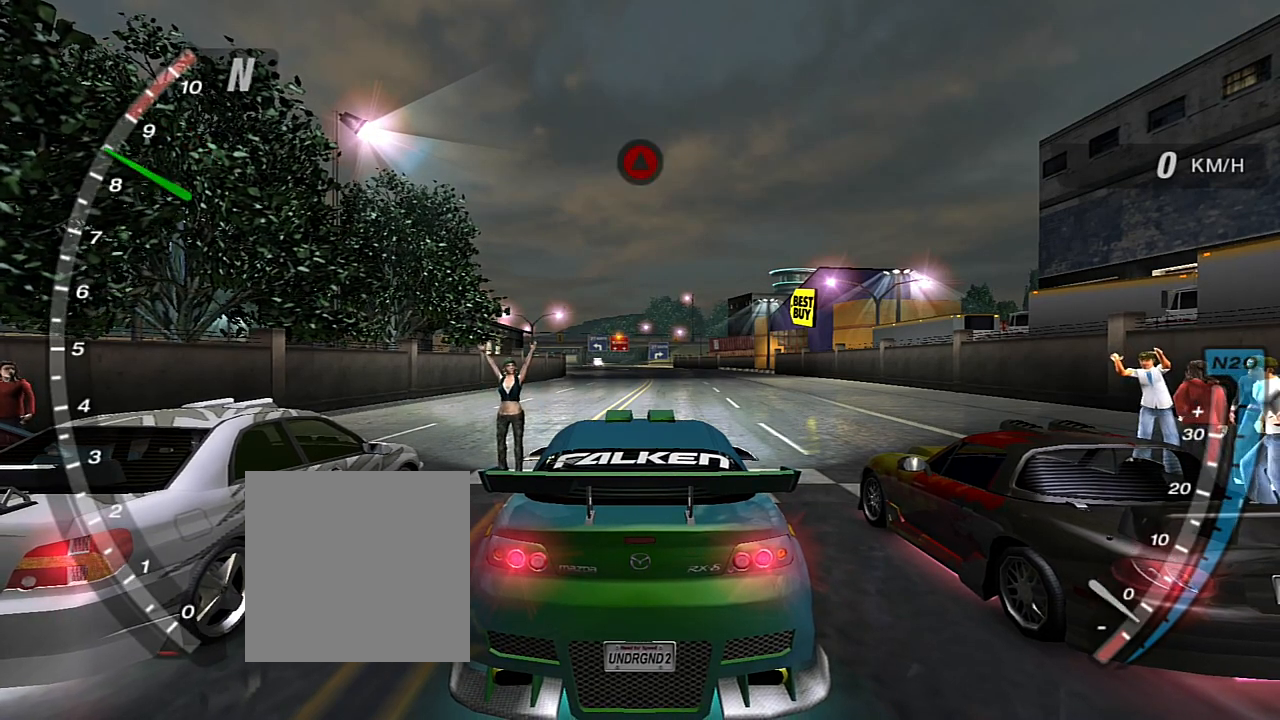
{"buttons": ["R2"], "left_stick": "center", "right_stick": "center", "events": [[34, "R2", "down"]]}
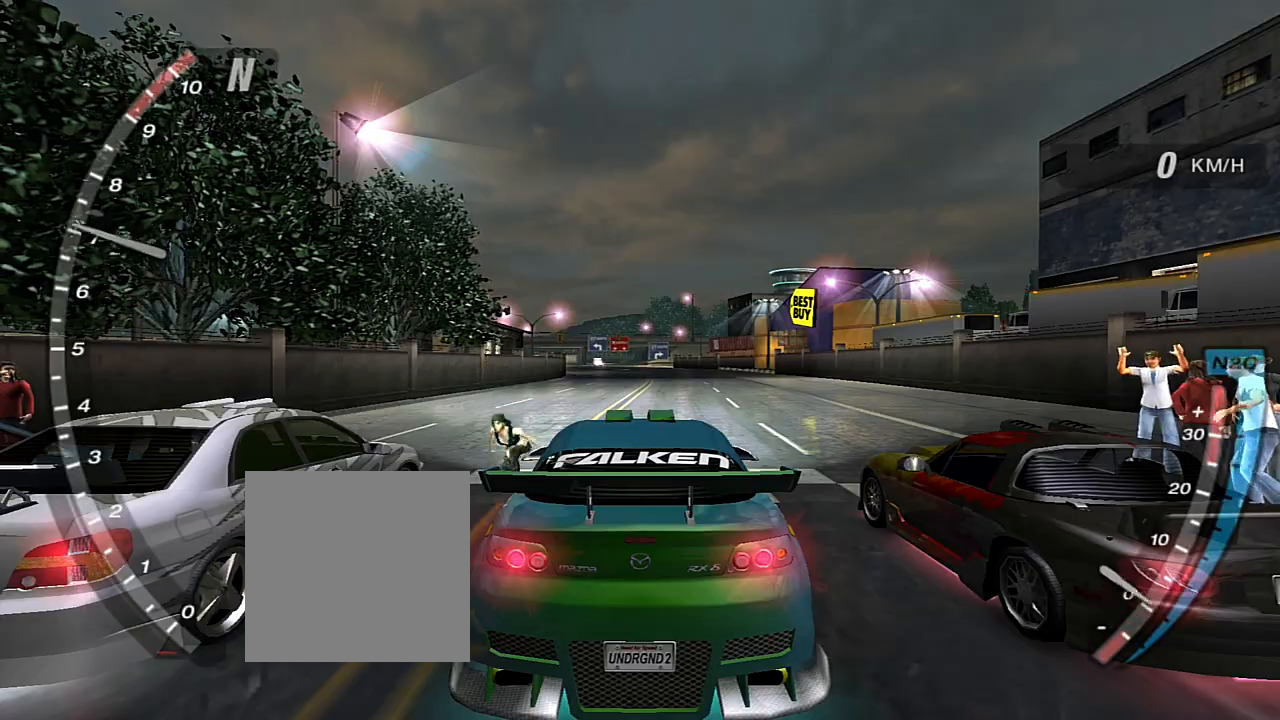
{"buttons": ["R2"], "left_stick": "center", "right_stick": "center", "events": []}
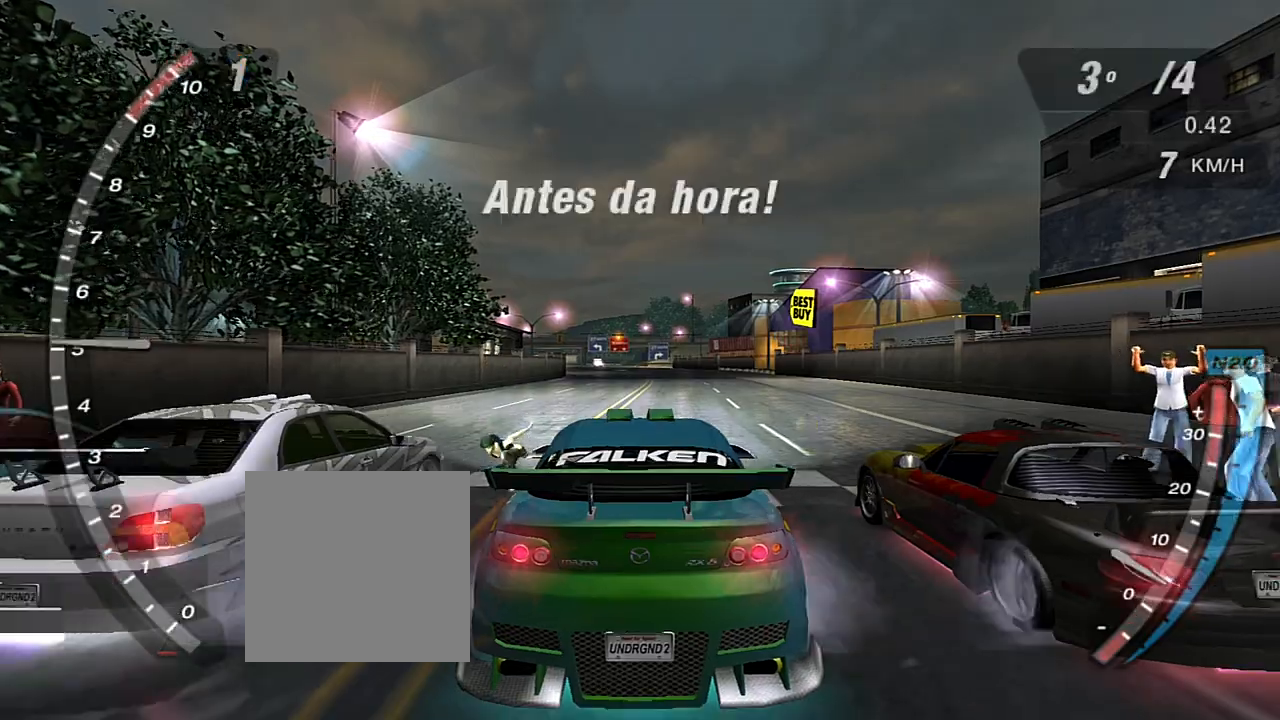
{"buttons": ["R2"], "left_stick": "center", "right_stick": "center", "events": []}
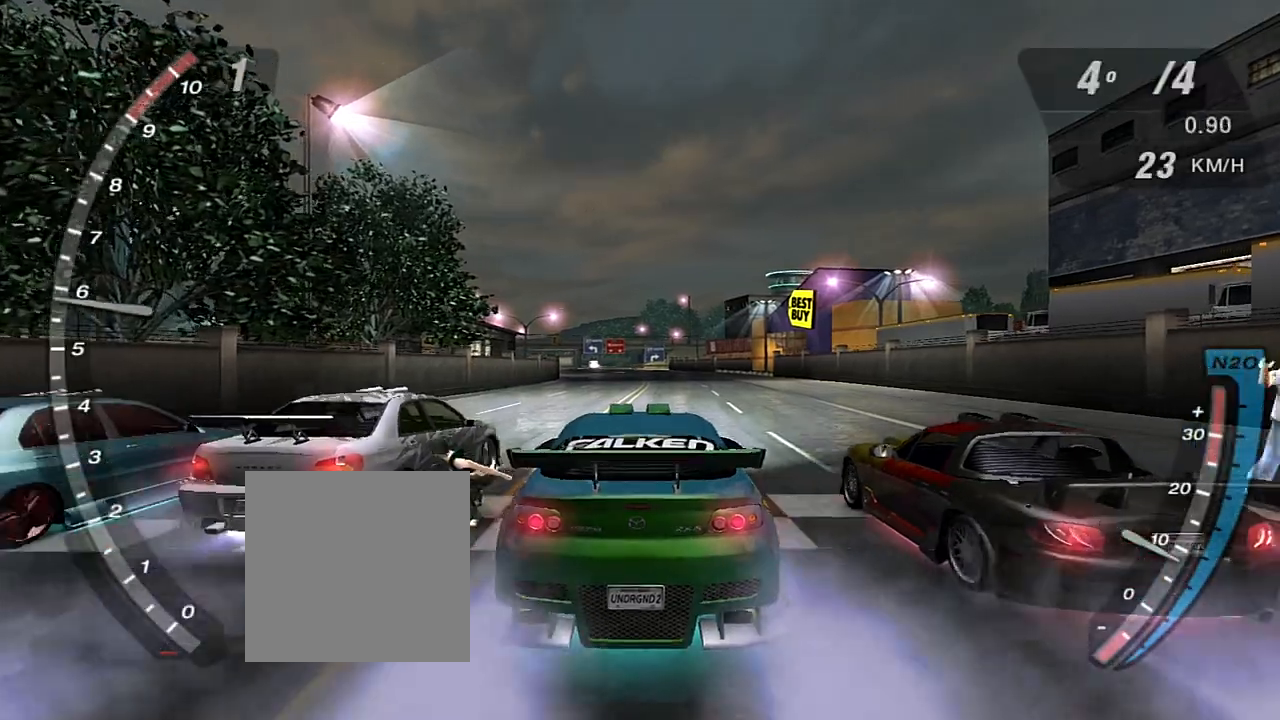
{"buttons": ["R2"], "left_stick": "center", "right_stick": "center", "events": [[334, "left_stick", "up-left"], [467, "left_stick", "center"]]}
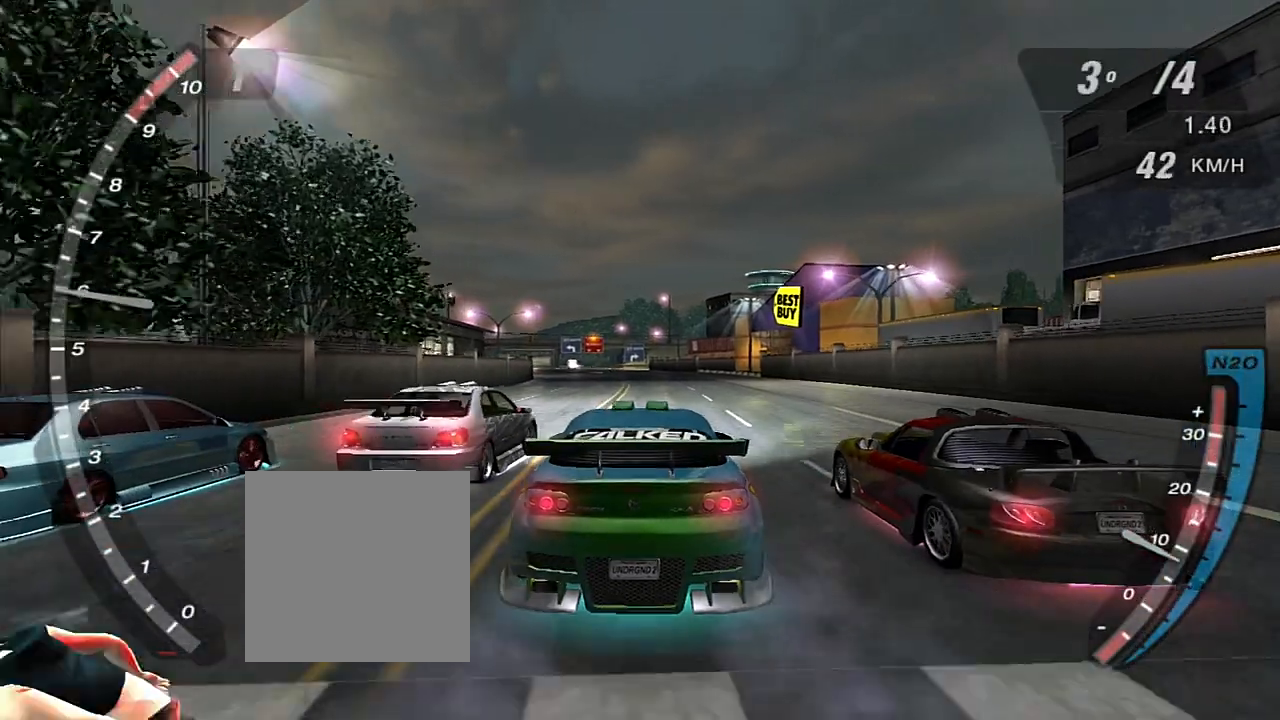
{"buttons": ["R2"], "left_stick": "center", "right_stick": "center", "events": []}
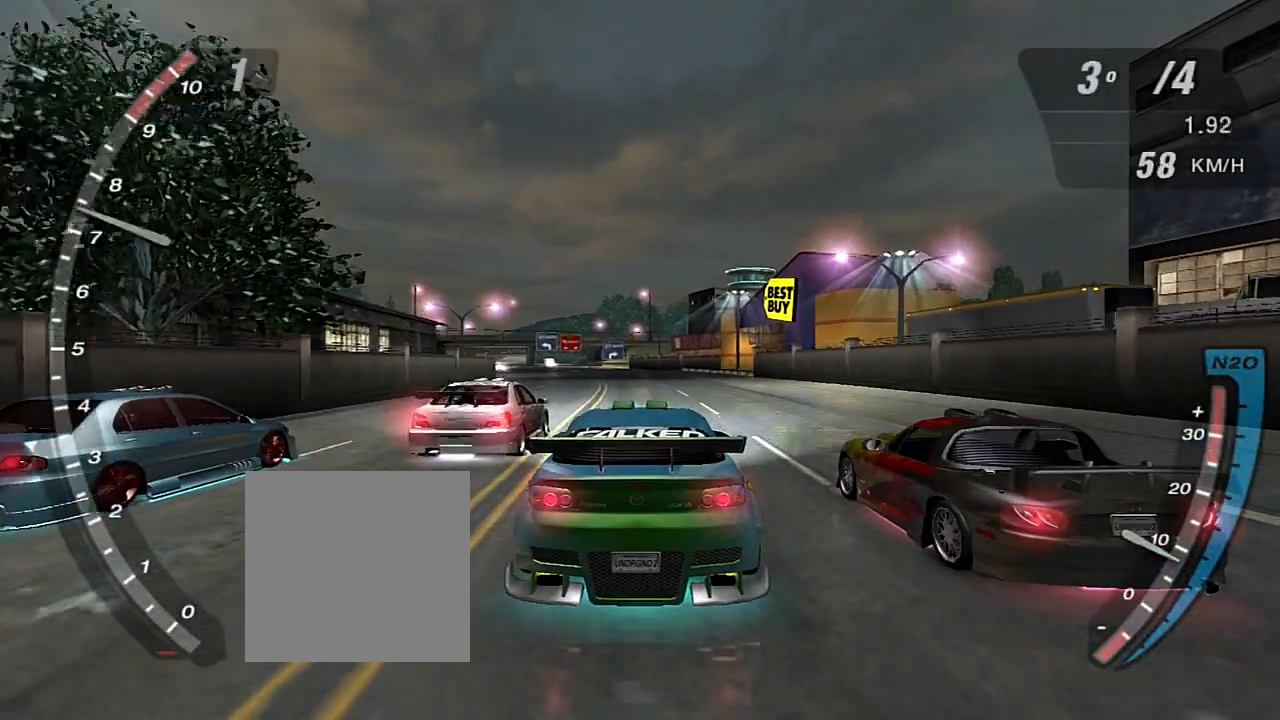
{"buttons": ["R2"], "left_stick": "left", "right_stick": "center", "events": [[367, "R1", "down"], [400, "left_stick", "left"], [467, "R1", "up"]]}
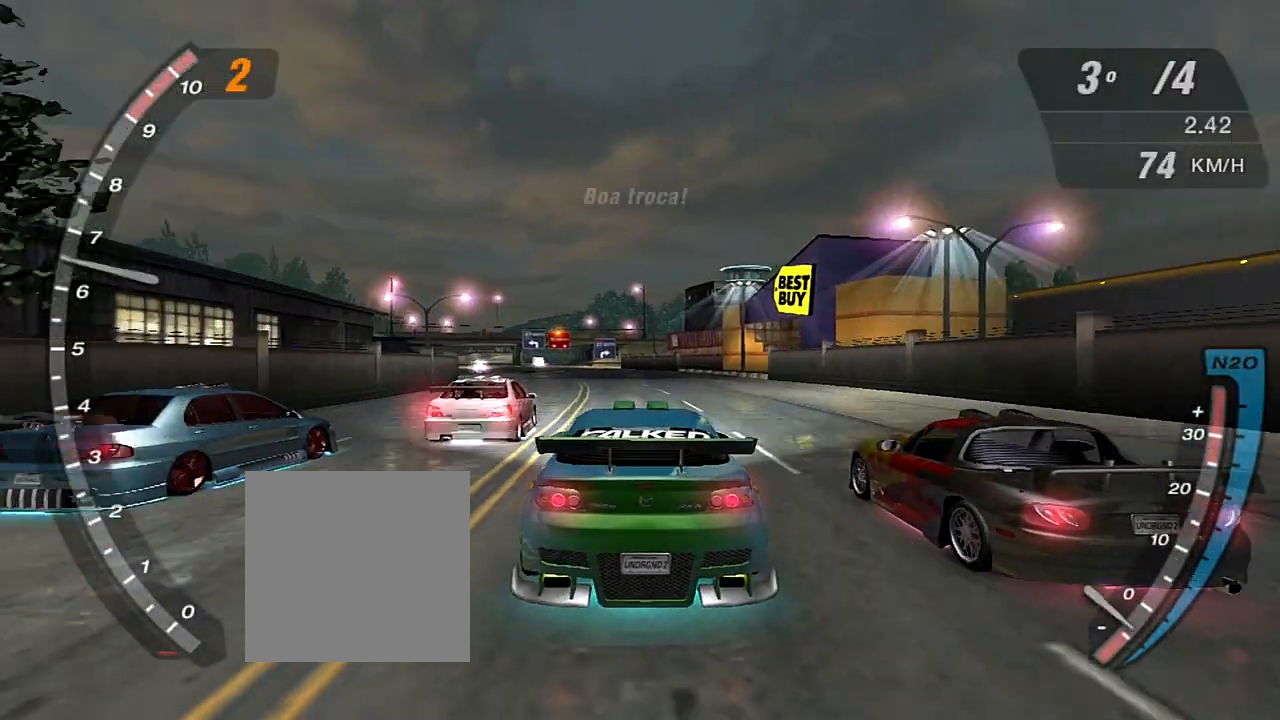
{"buttons": ["X", "R2"], "left_stick": "center", "right_stick": "center", "events": [[34, "left_stick", "center"], [301, "X", "down"], [401, "X", "up"], [468, "X", "down"]]}
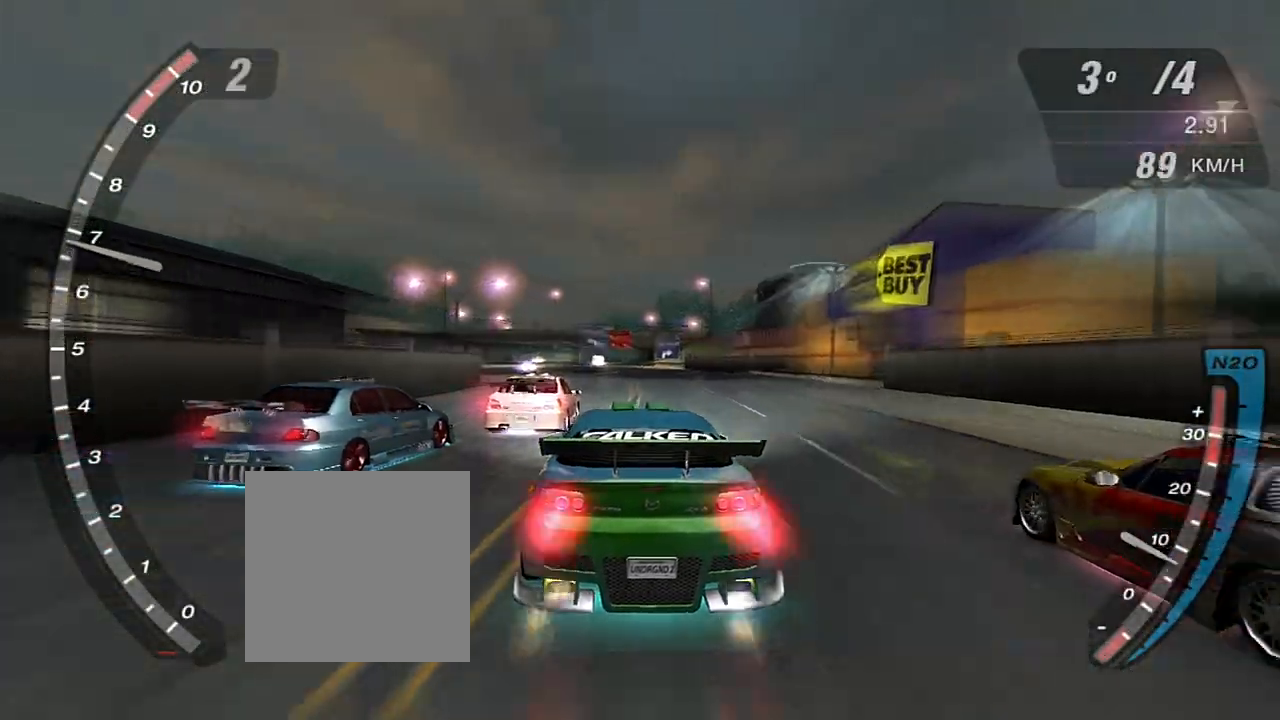
{"buttons": ["R2"], "left_stick": "center", "right_stick": "center", "events": [[67, "X", "up"], [133, "X", "down"], [133, "left_stick", "left"], [234, "X", "up"], [267, "X", "down"], [267, "left_stick", "center"], [367, "X", "up"]]}
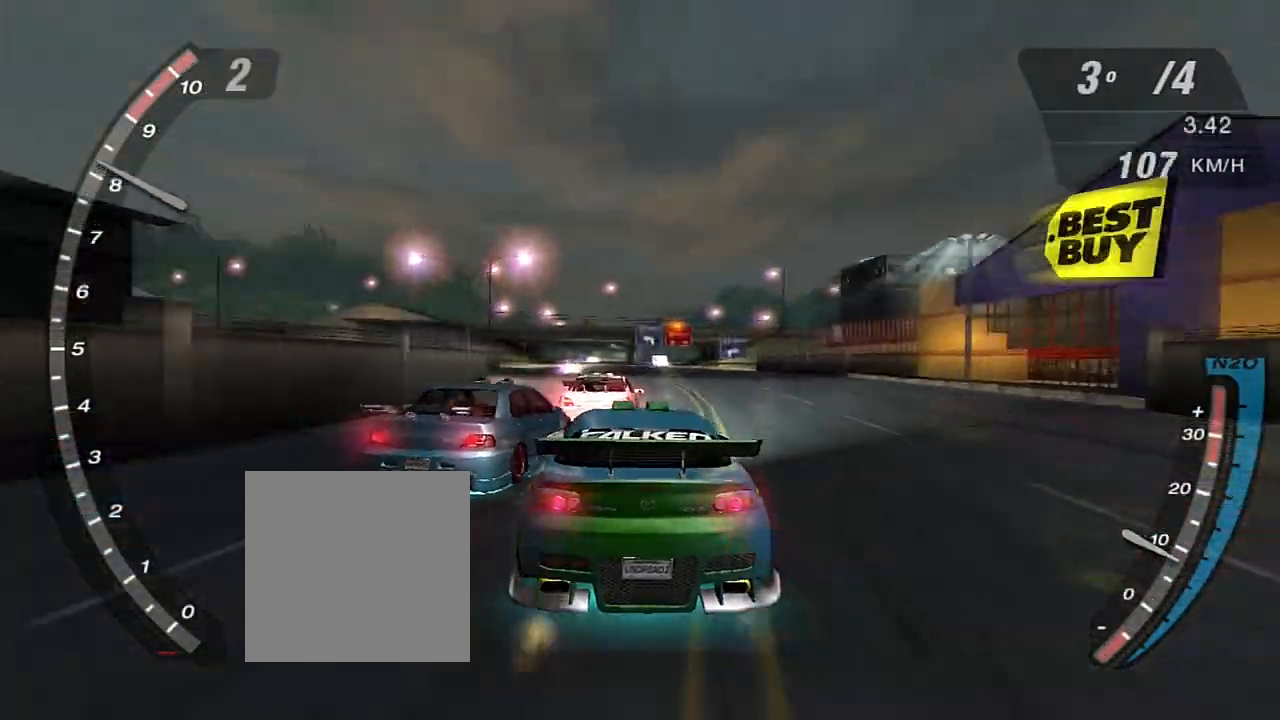
{"buttons": ["R2"], "left_stick": "center", "right_stick": "center", "events": [[234, "left_stick", "left"], [367, "R1", "down"], [367, "left_stick", "center"], [468, "R1", "up"]]}
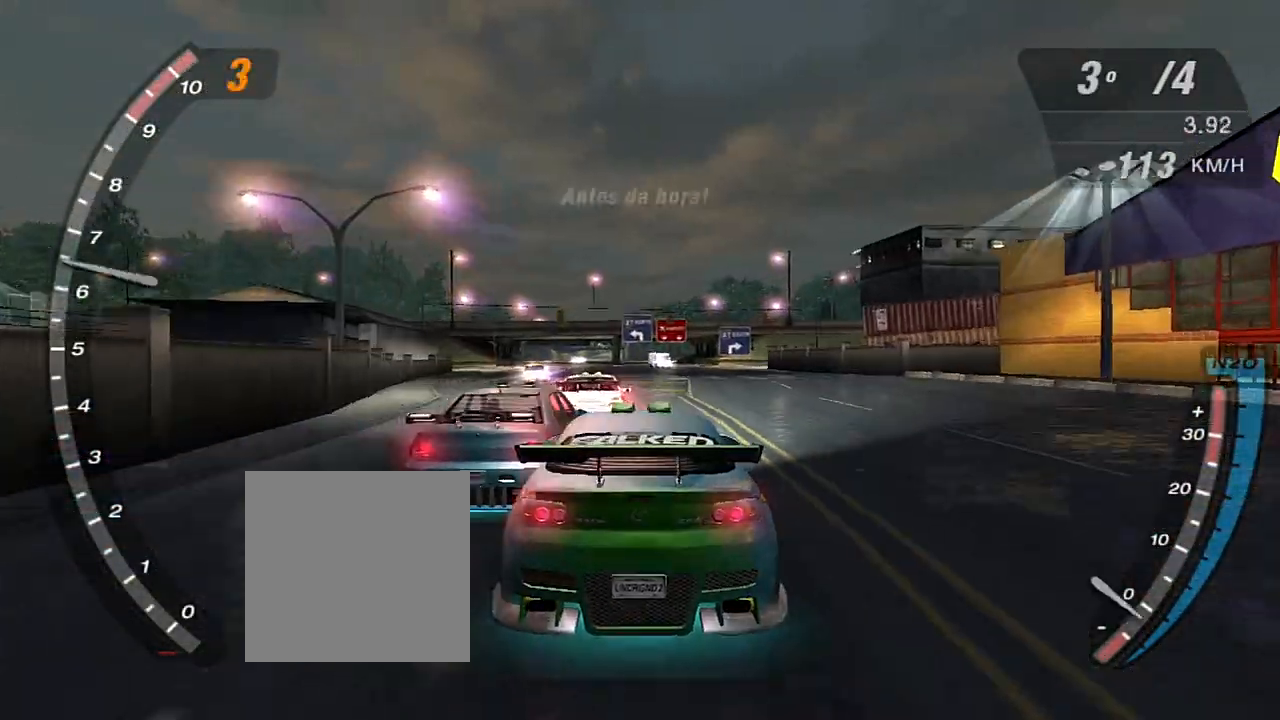
{"buttons": ["X", "R2"], "left_stick": "center", "right_stick": "center", "events": [[200, "left_stick", "left"], [267, "left_stick", "up-left"], [300, "X", "down"], [367, "left_stick", "center"], [400, "X", "up"], [467, "X", "down"]]}
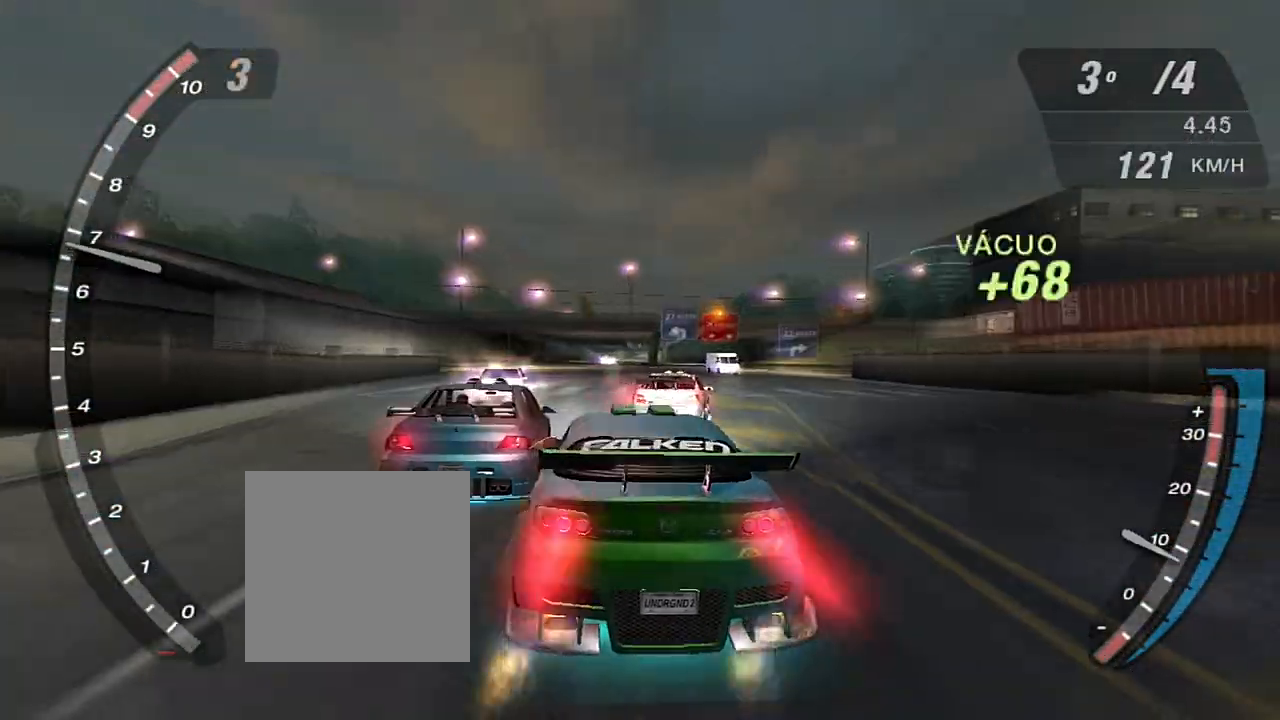
{"buttons": ["X", "R2"], "left_stick": "up-right", "right_stick": "center", "events": [[234, "X", "up"], [234, "left_stick", "right"], [301, "X", "down"], [301, "left_stick", "up-right"], [434, "X", "up"], [501, "X", "down"]]}
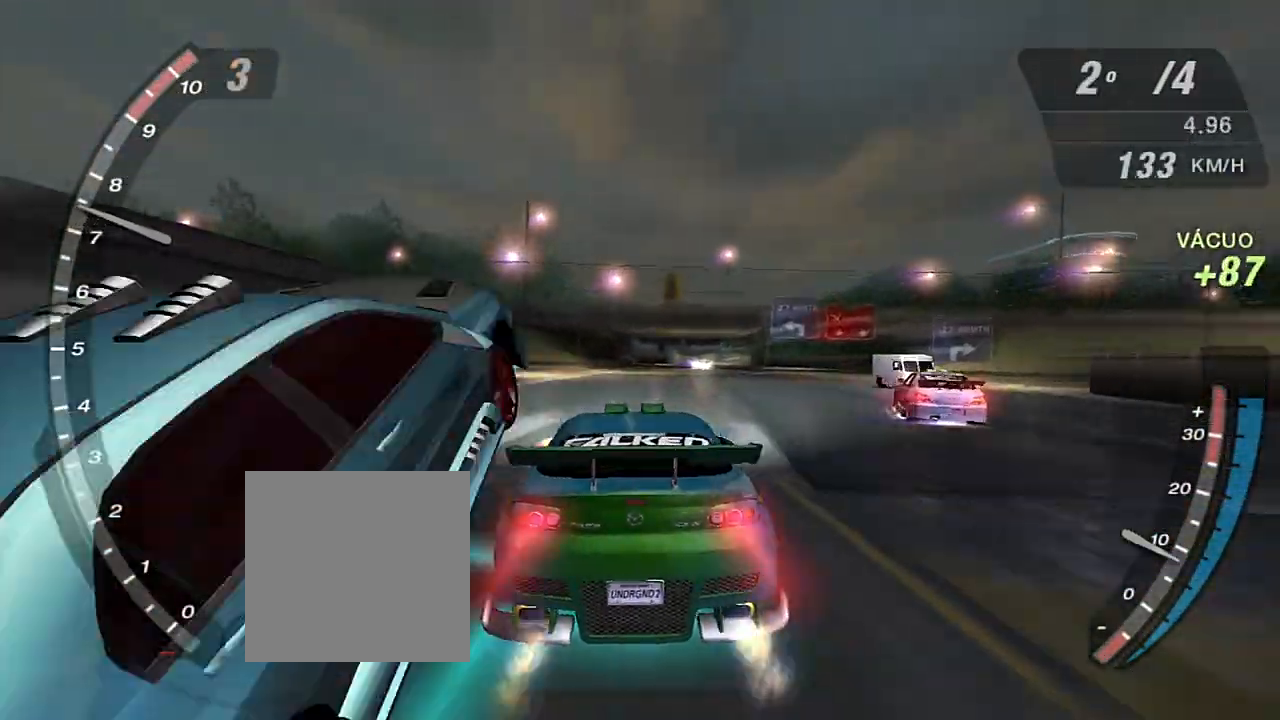
{"buttons": ["R2"], "left_stick": "center", "right_stick": "center", "events": [[100, "X", "up"], [167, "left_stick", "center"], [267, "left_stick", "right"], [467, "left_stick", "center"]]}
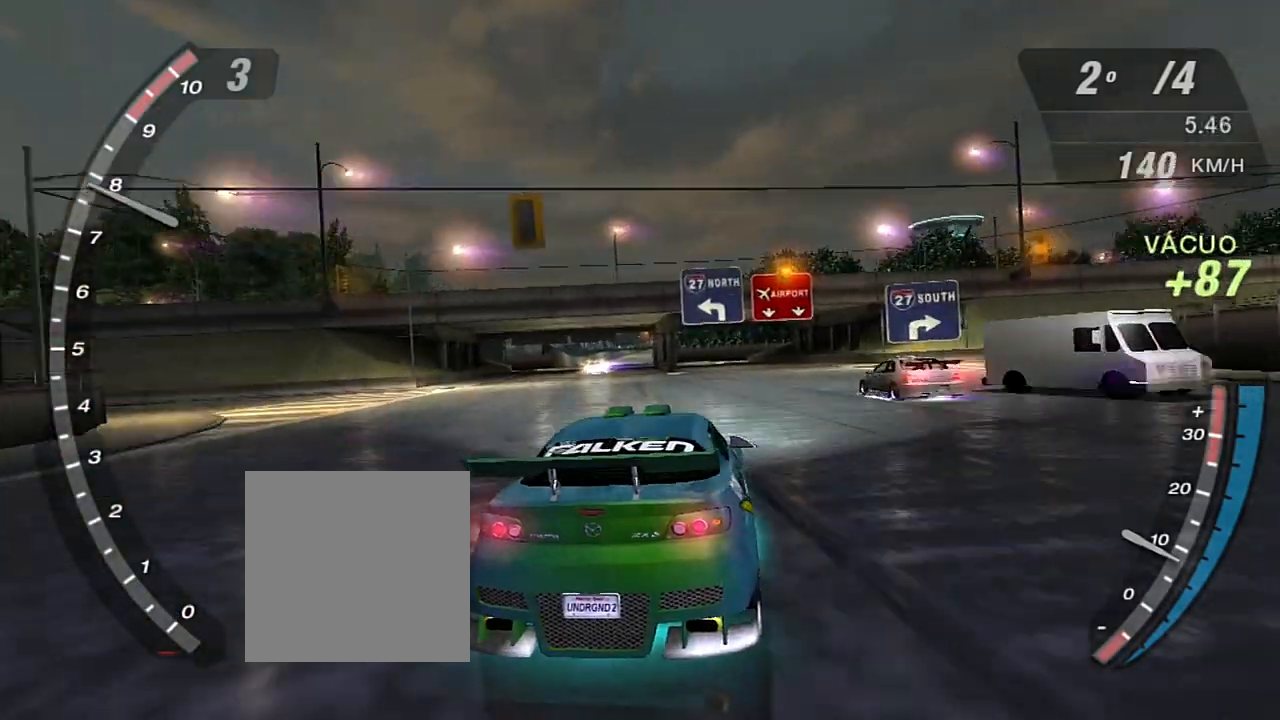
{"buttons": ["X", "R2"], "left_stick": "center", "right_stick": "center", "events": [[301, "X", "down"], [401, "X", "up"], [434, "left_stick", "right"], [468, "X", "down"], [501, "left_stick", "center"]]}
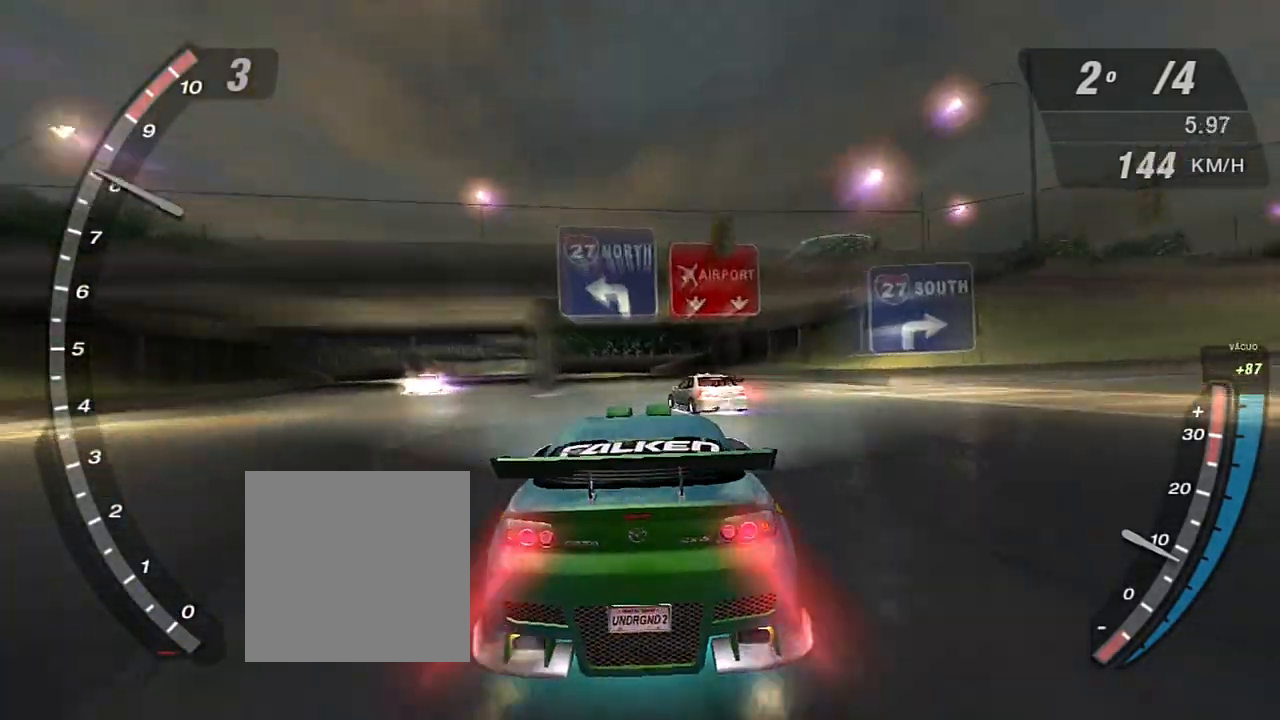
{"buttons": ["X", "R2"], "left_stick": "center", "right_stick": "center", "events": [[67, "X", "up"], [133, "X", "down"], [233, "X", "up"], [300, "X", "down"], [400, "X", "up"], [467, "X", "down"]]}
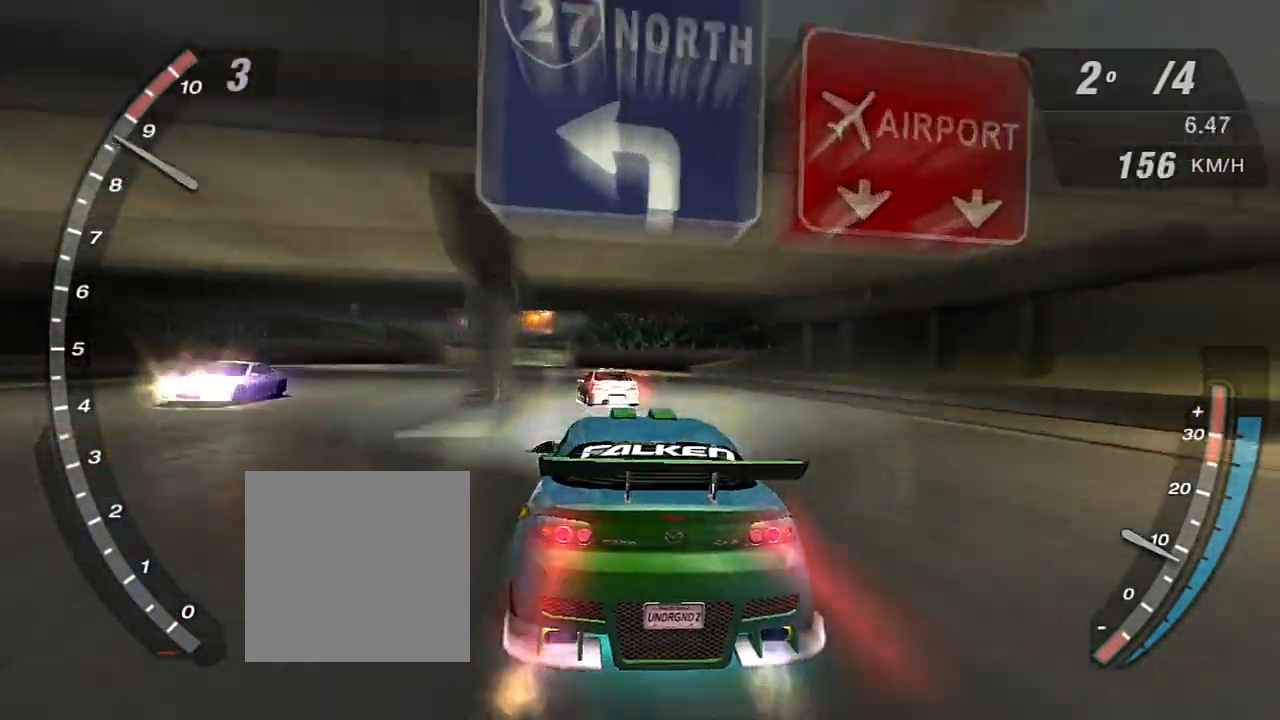
{"buttons": ["R2"], "left_stick": "center", "right_stick": "center", "events": [[67, "X", "up"], [134, "X", "down"], [234, "X", "up"], [267, "X", "down"], [334, "X", "up"], [401, "X", "down"], [468, "X", "up"]]}
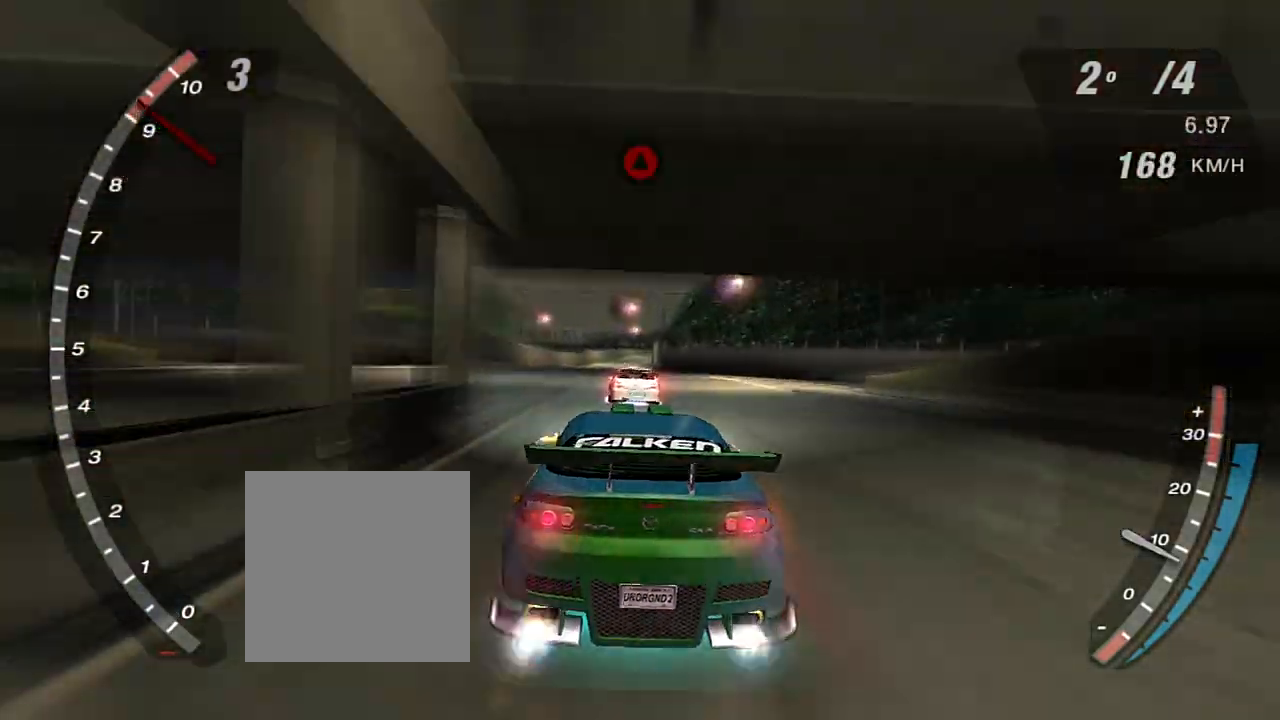
{"buttons": ["R2"], "left_stick": "center", "right_stick": "center", "events": [[100, "R1", "down"], [167, "R1", "up"]]}
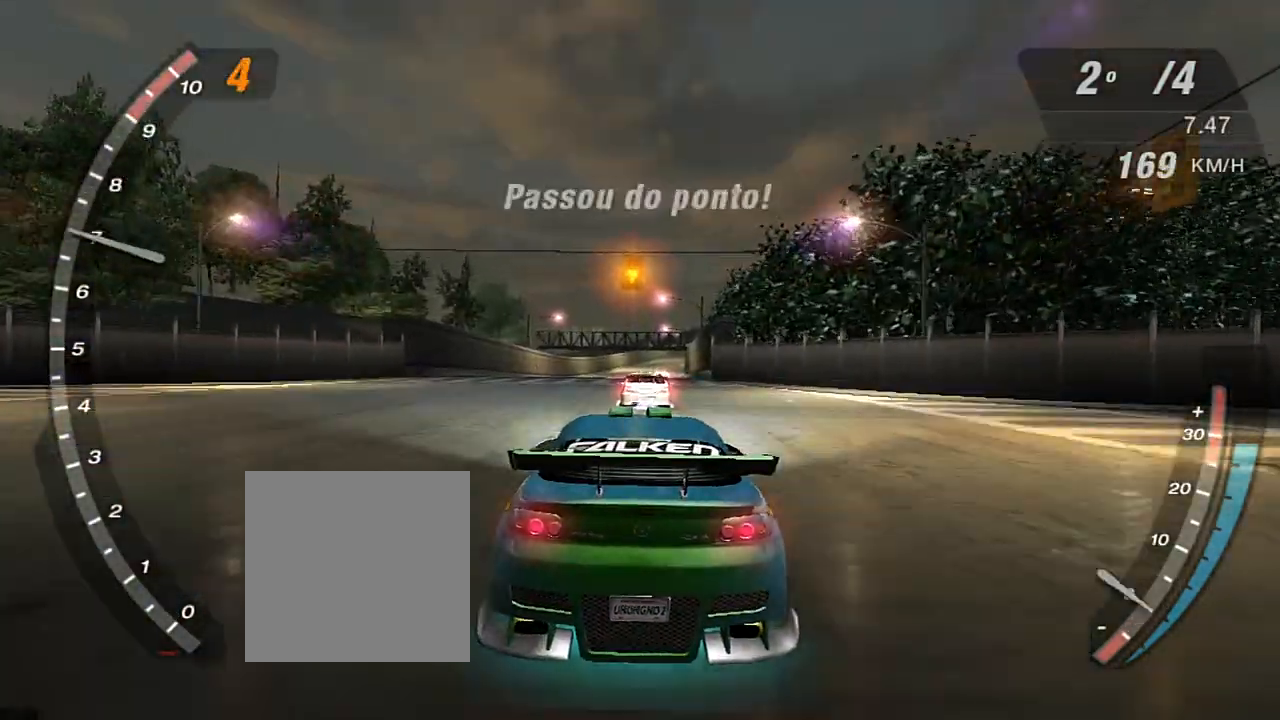
{"buttons": ["X", "R2"], "left_stick": "center", "right_stick": "center", "events": [[67, "X", "down"]]}